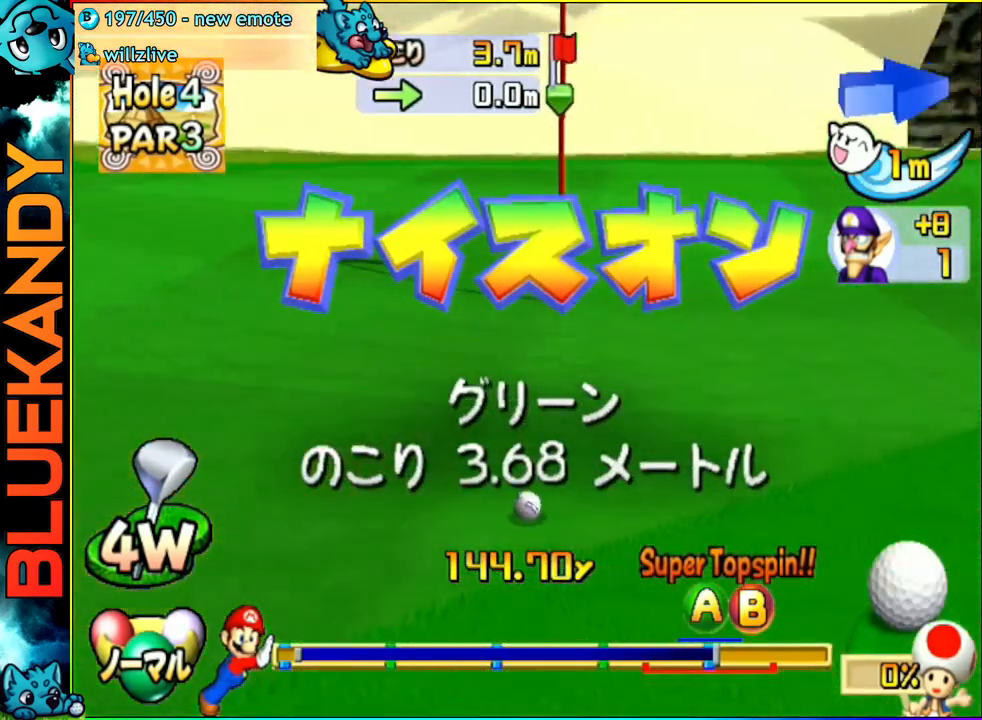
Gameplay with a controller (Nintendo layout); each line is a JSON object with the inputs held at the frame after it. "events" lists button and stick changes between this image and that frame as [ms after this image, input, new state], when the widget could be followed in between. Not read: L3 R3.
{"buttons": [], "left_stick": "center", "right_stick": "center", "events": []}
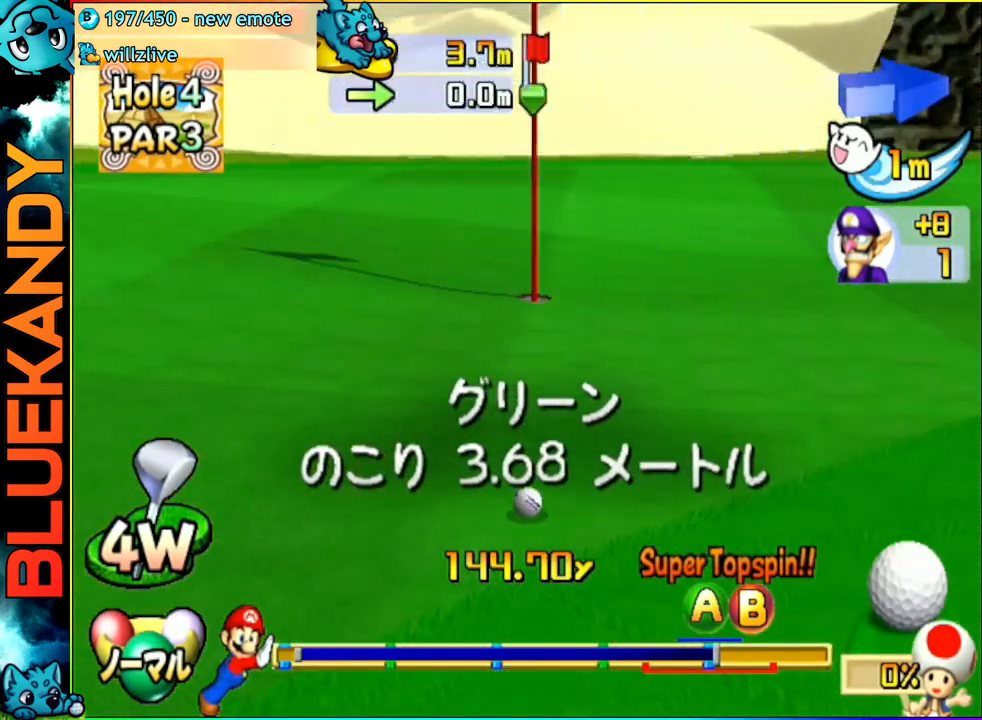
{"buttons": [], "left_stick": "center", "right_stick": "center", "events": [[267, "left_stick", "left"], [433, "left_stick", "center"]]}
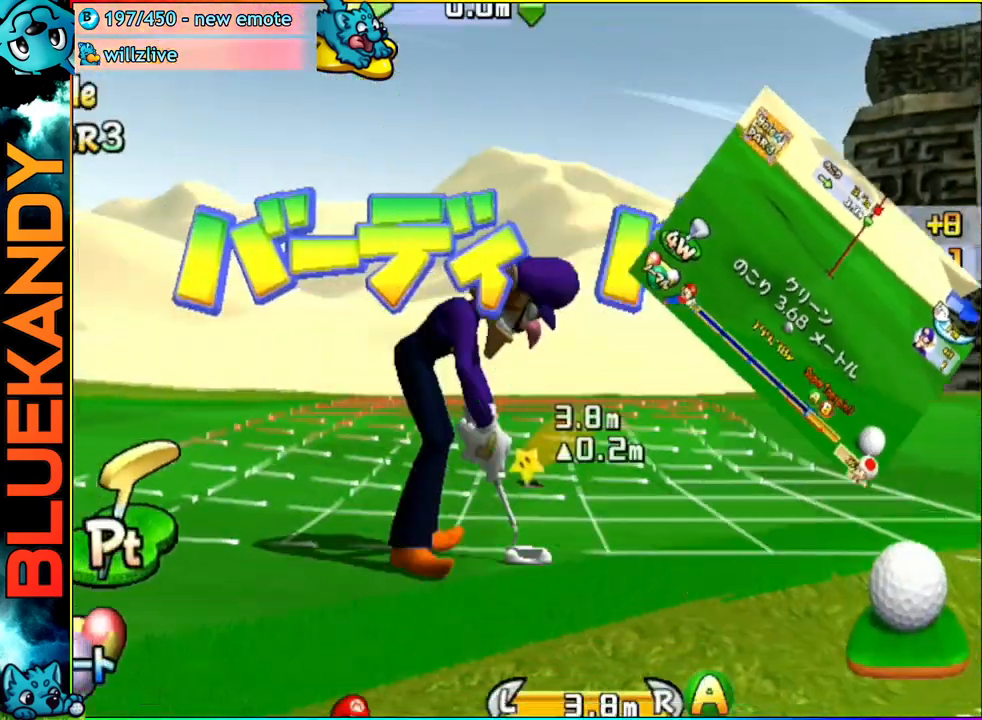
{"buttons": ["A"], "left_stick": "center", "right_stick": "center", "events": [[150, "A", "down"], [233, "A", "up"], [500, "A", "down"]]}
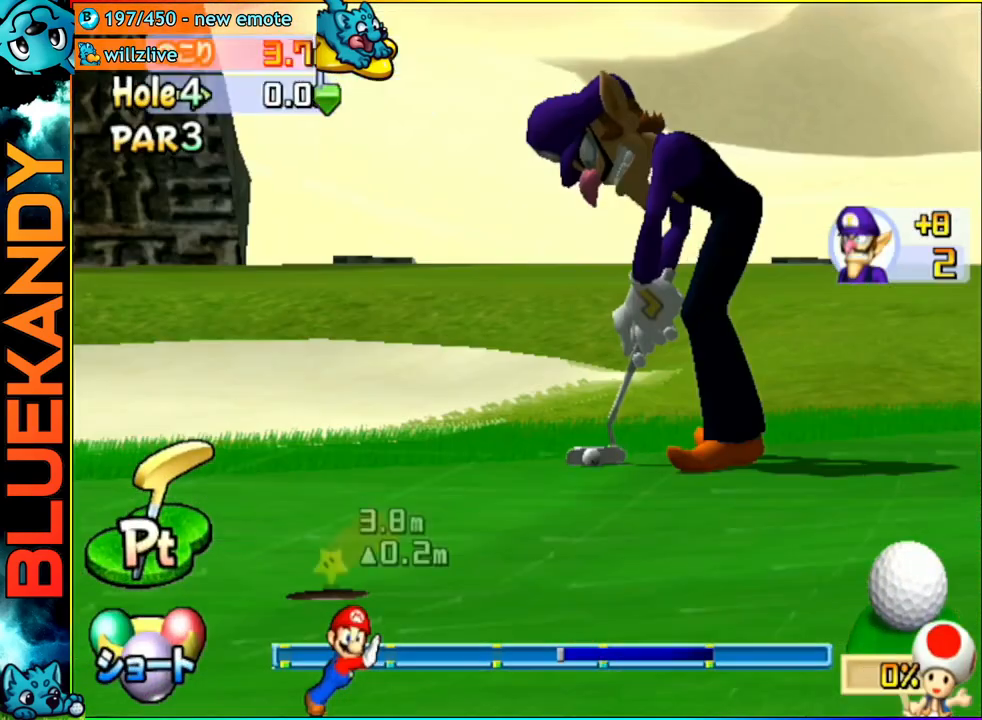
{"buttons": ["A"], "left_stick": "center", "right_stick": "center", "events": []}
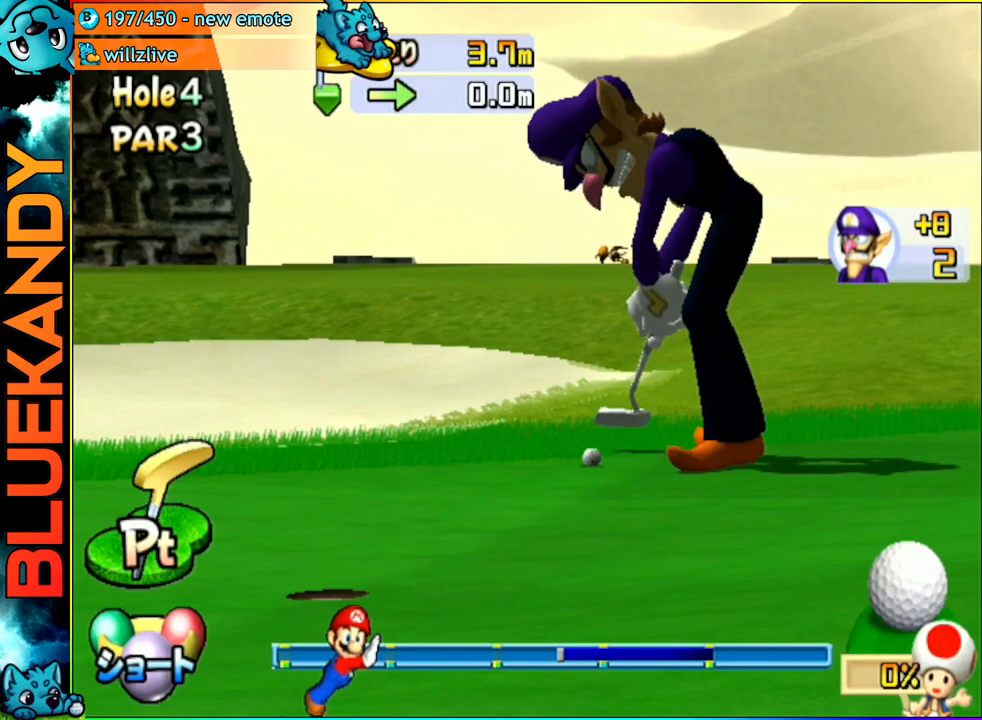
{"buttons": ["A"], "left_stick": "center", "right_stick": "center", "events": []}
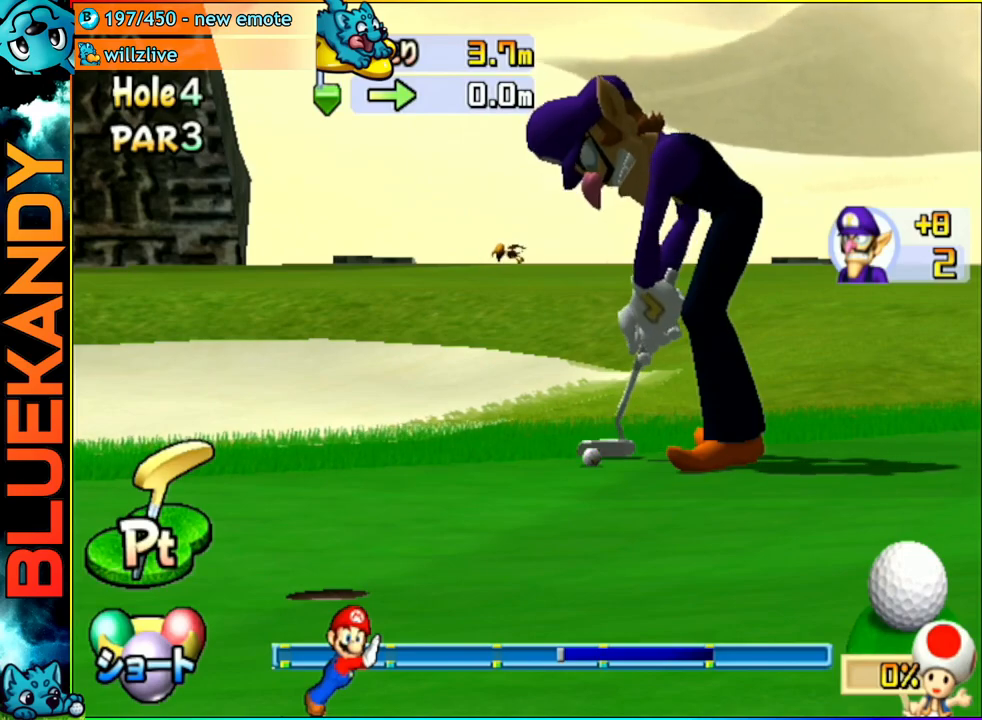
{"buttons": ["A"], "left_stick": "center", "right_stick": "center", "events": []}
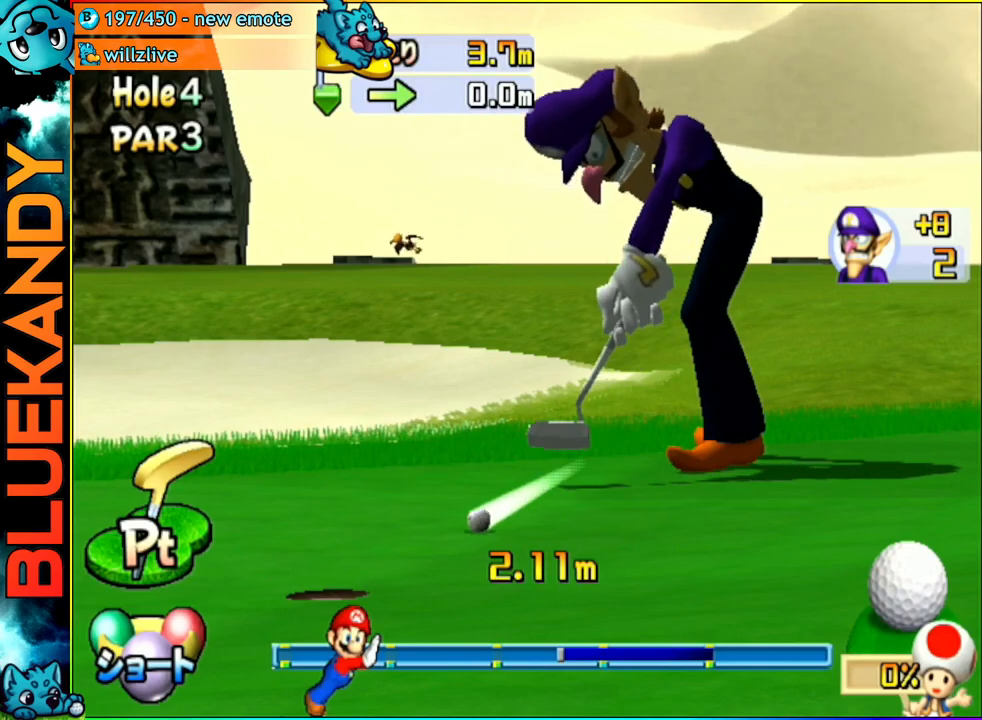
{"buttons": ["A"], "left_stick": "center", "right_stick": "center", "events": []}
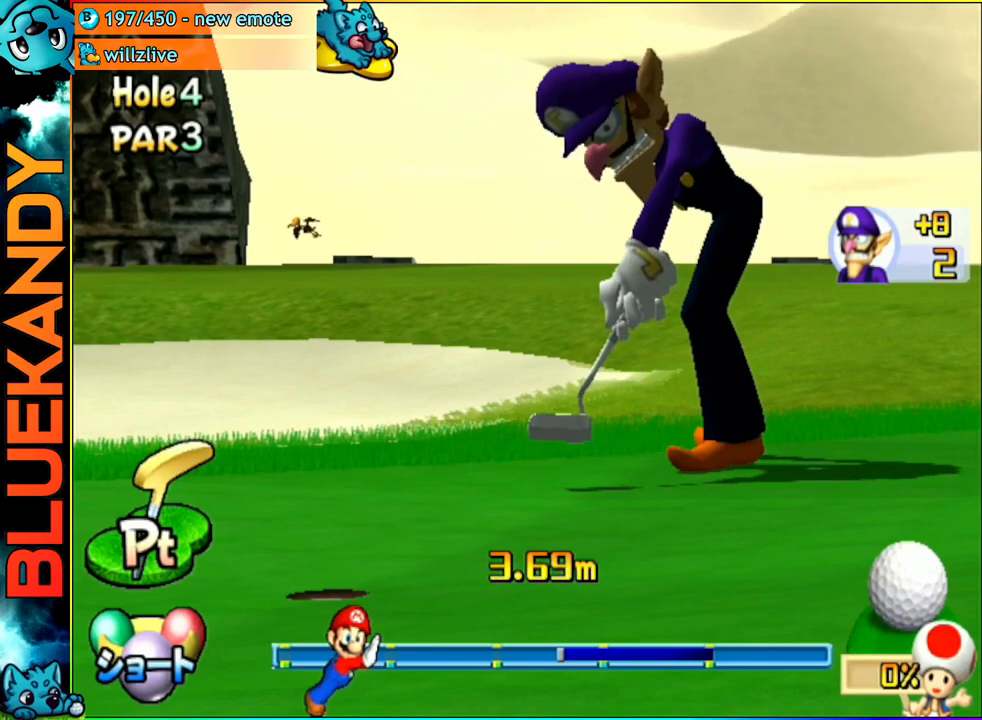
{"buttons": ["A"], "left_stick": "center", "right_stick": "center", "events": []}
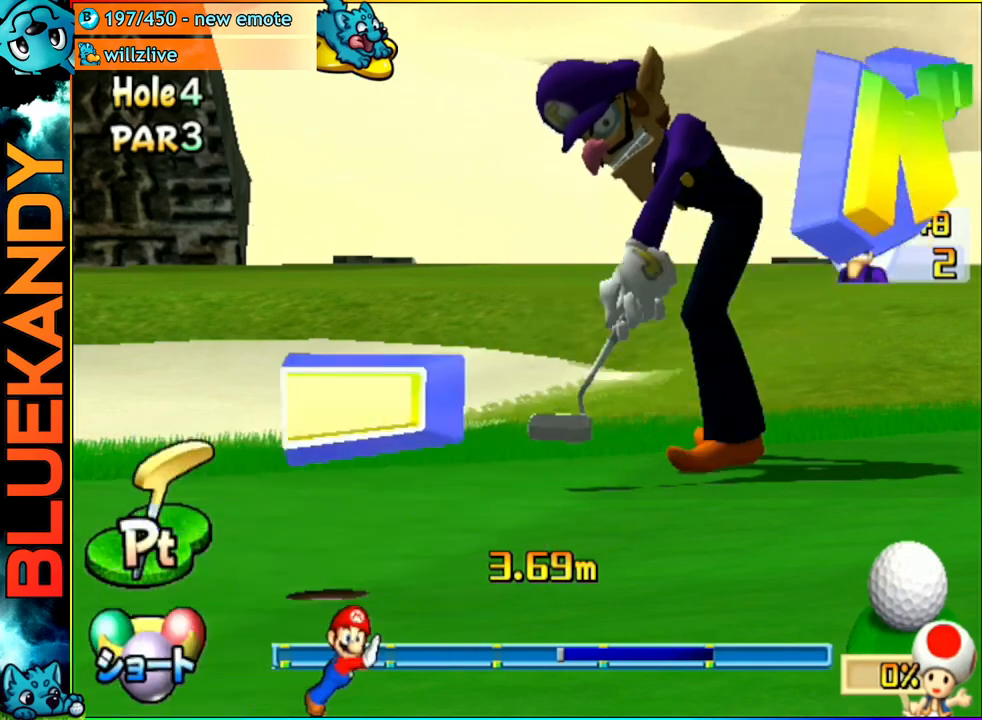
{"buttons": ["A"], "left_stick": "center", "right_stick": "center", "events": []}
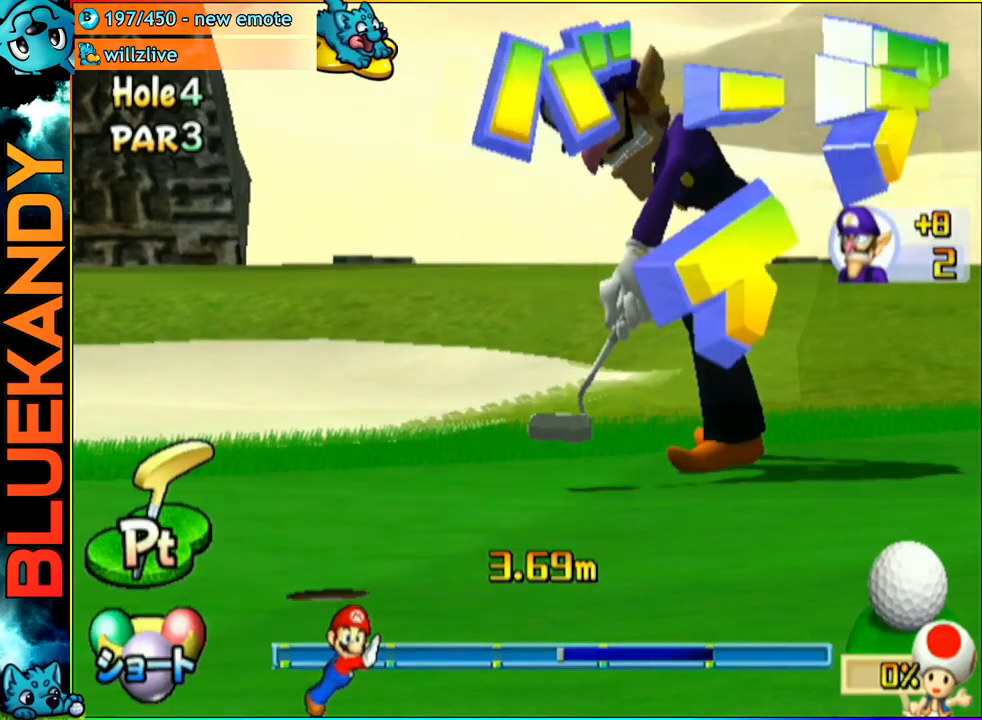
{"buttons": ["A"], "left_stick": "center", "right_stick": "center", "events": []}
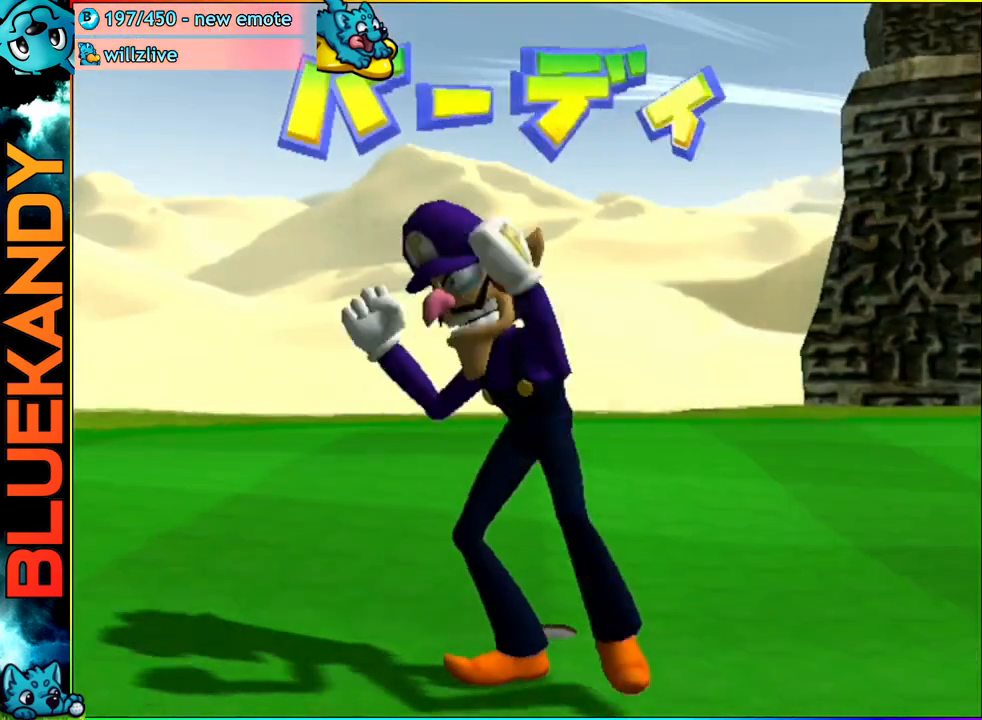
{"buttons": ["A"], "left_stick": "center", "right_stick": "center", "events": []}
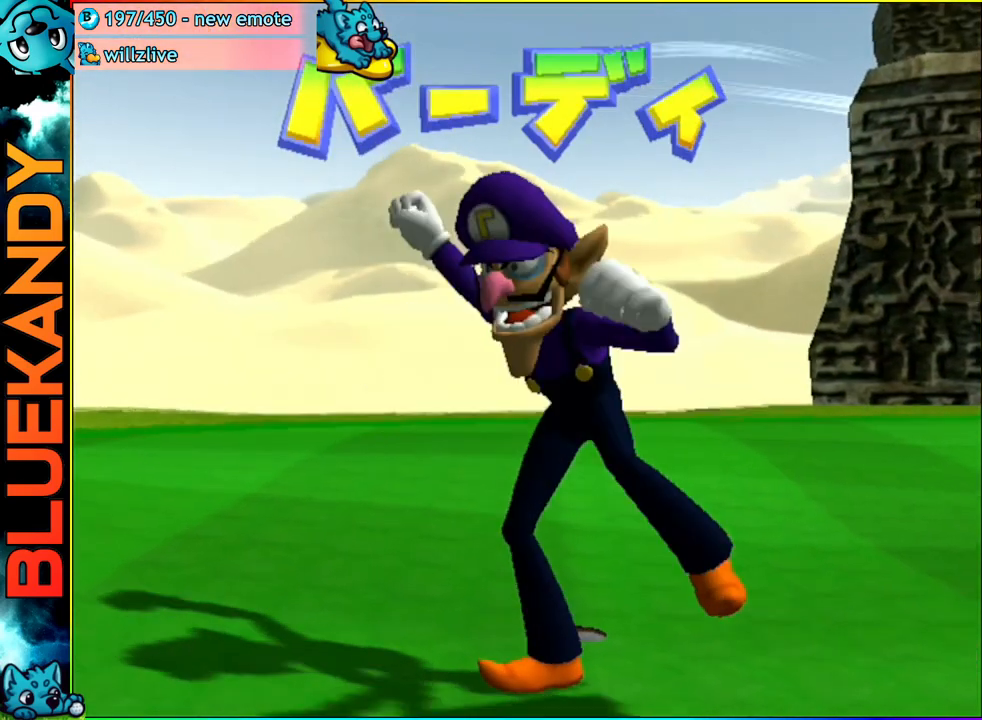
{"buttons": [], "left_stick": "center", "right_stick": "center", "events": [[267, "A", "up"]]}
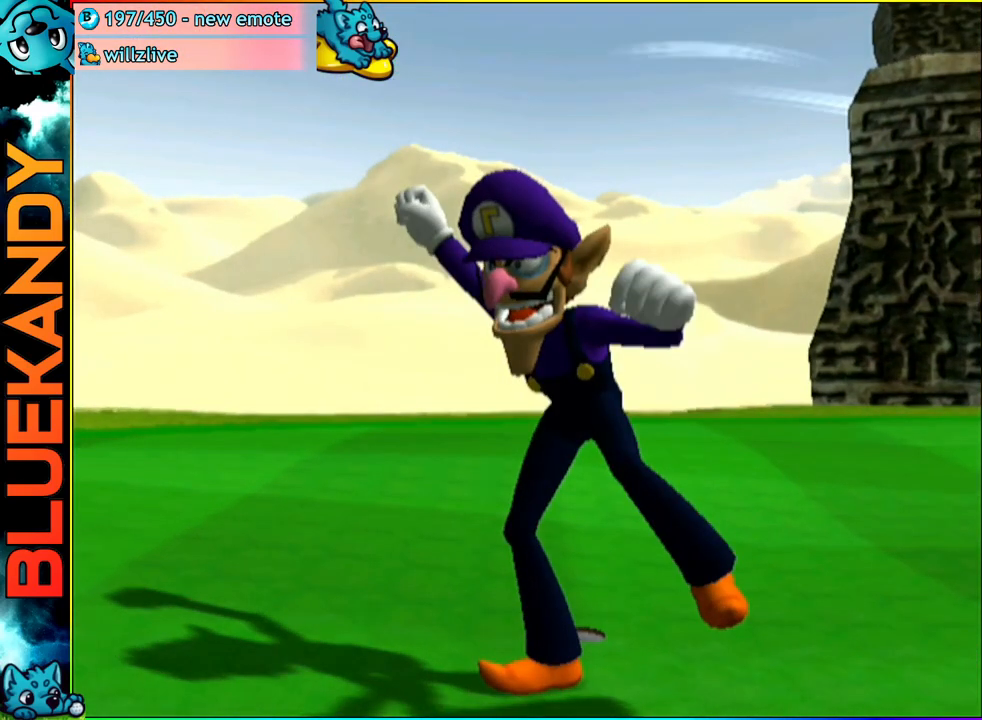
{"buttons": [], "left_stick": "center", "right_stick": "center", "events": []}
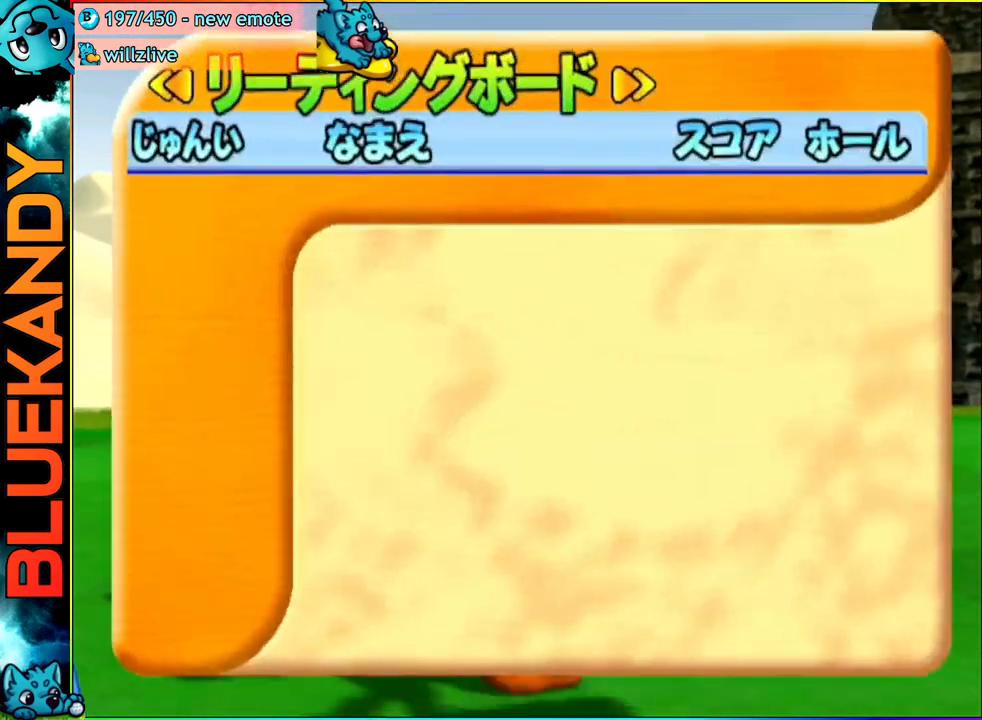
{"buttons": ["A", "B"], "left_stick": "center", "right_stick": "center", "events": [[417, "A", "down"], [450, "B", "down"]]}
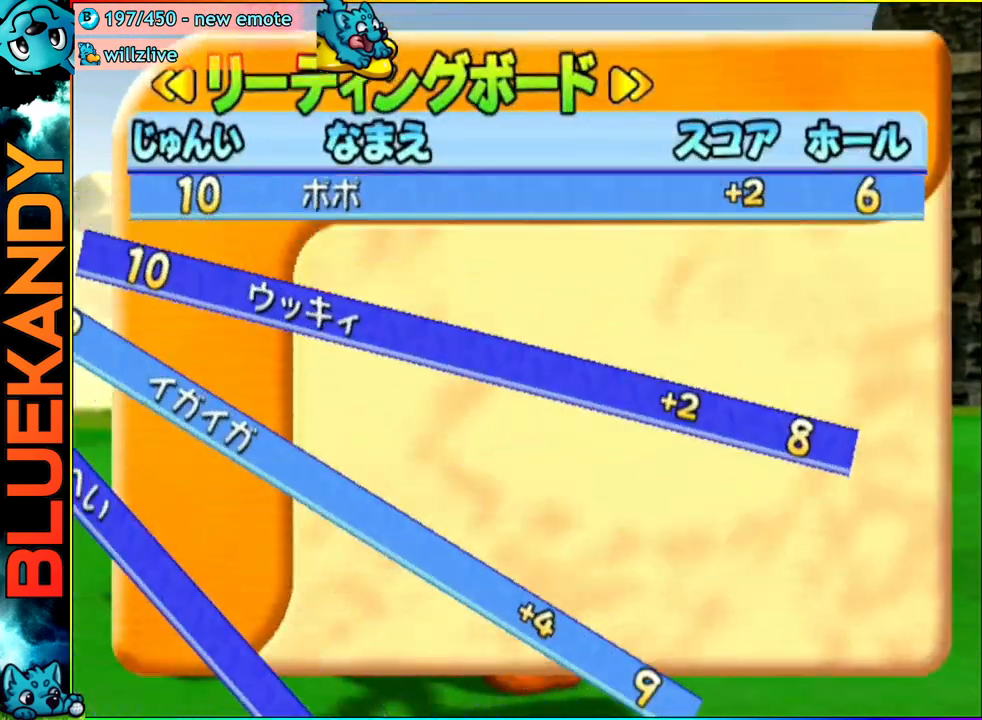
{"buttons": [], "left_stick": "center", "right_stick": "center", "events": [[133, "A", "up"], [183, "B", "up"]]}
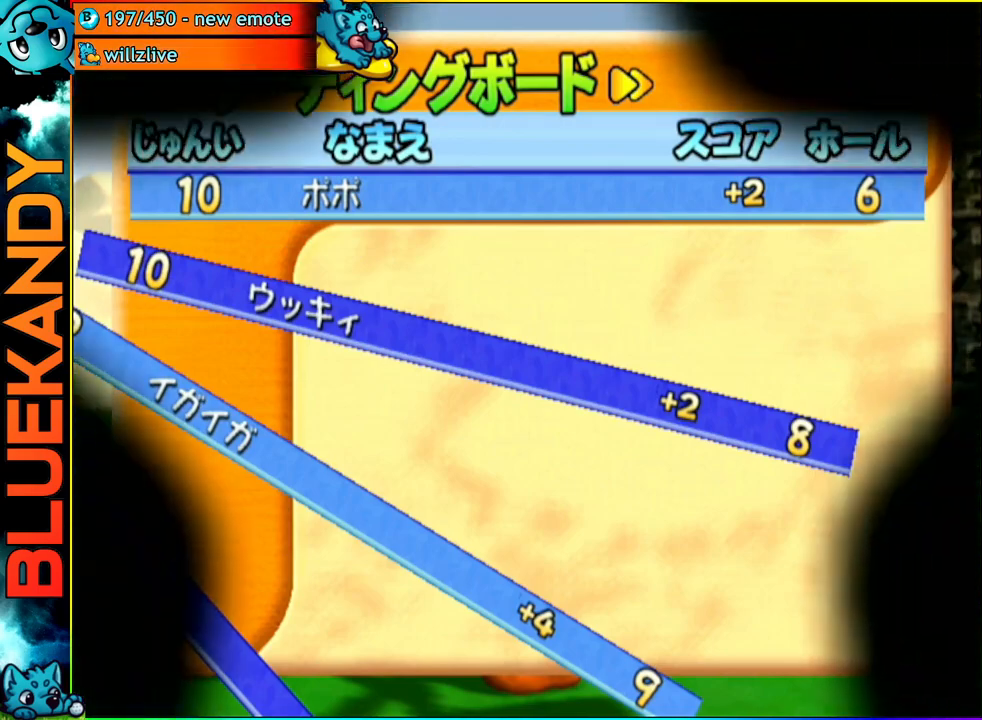
{"buttons": [], "left_stick": "center", "right_stick": "center", "events": []}
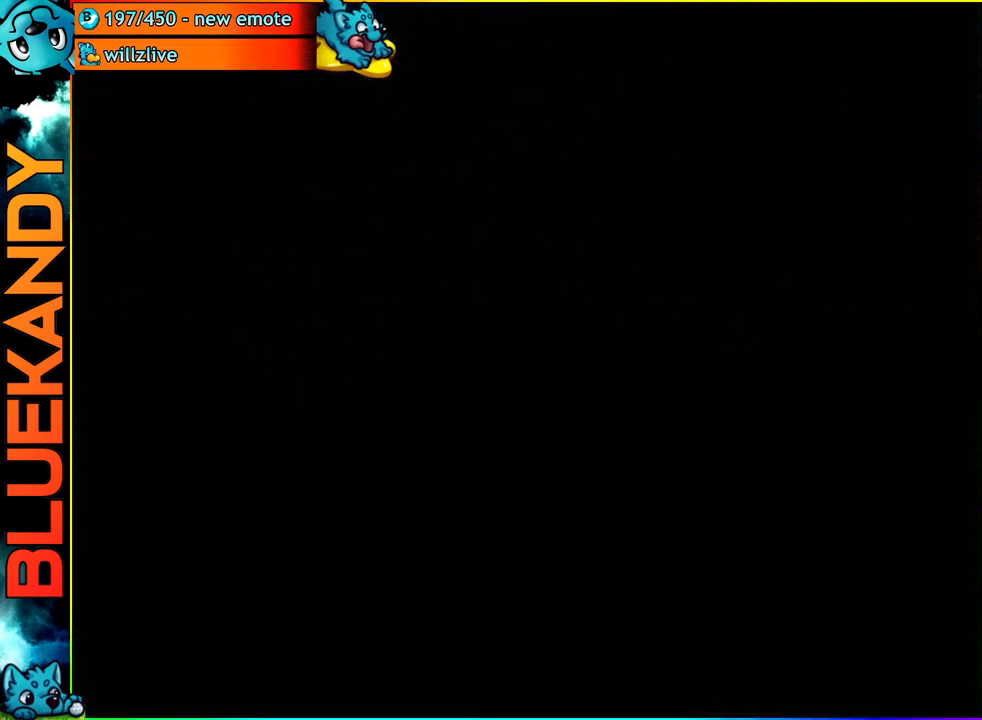
{"buttons": ["A"], "left_stick": "left", "right_stick": "center", "events": [[50, "A", "down"], [67, "left_stick", "left"]]}
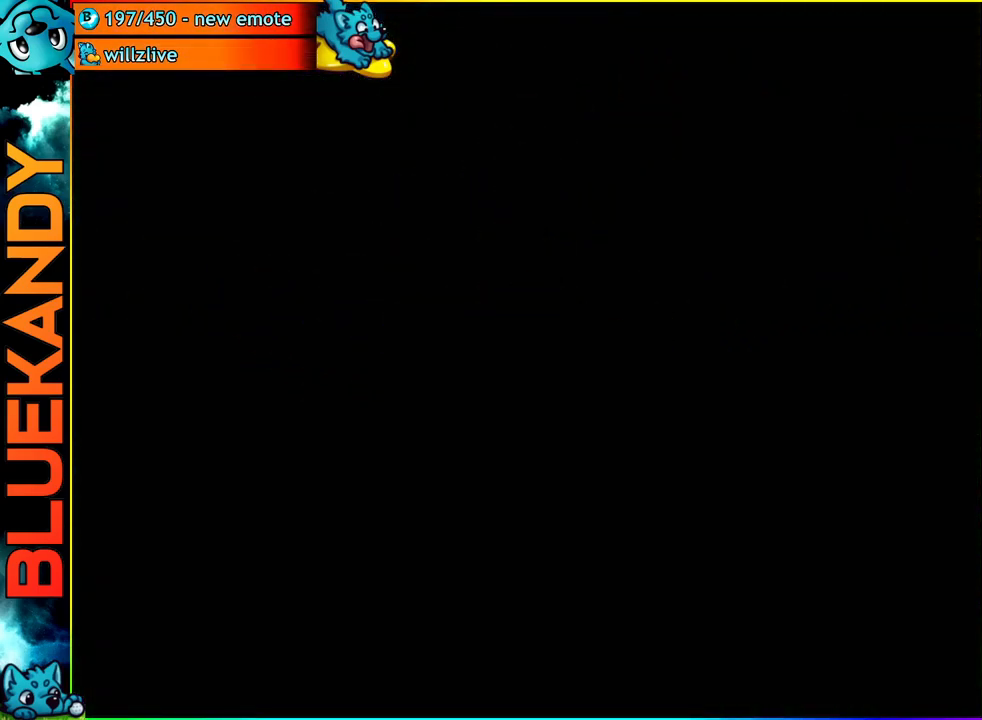
{"buttons": [], "left_stick": "left", "right_stick": "center", "events": [[417, "A", "up"]]}
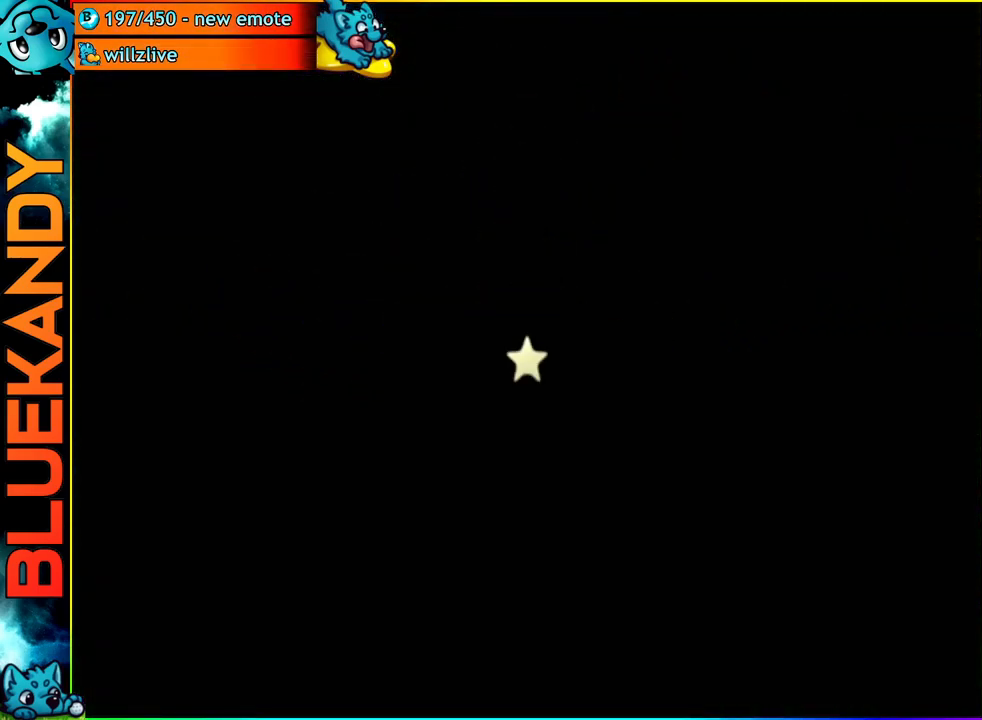
{"buttons": [], "left_stick": "center", "right_stick": "center", "events": [[200, "B", "down"], [333, "B", "up"], [500, "left_stick", "center"]]}
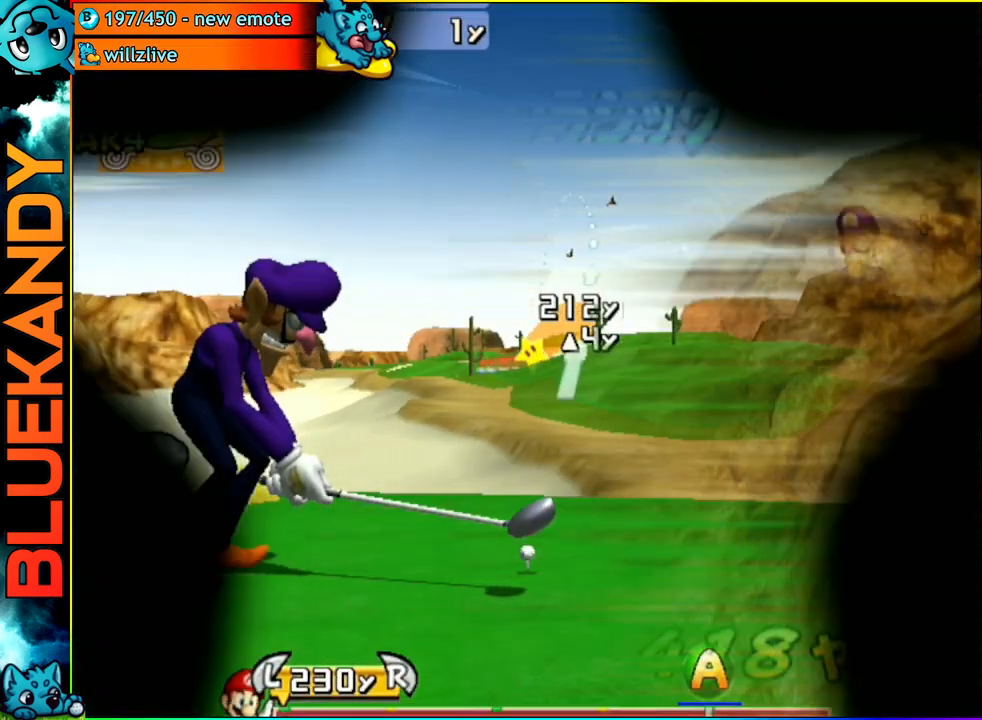
{"buttons": [], "left_stick": "center", "right_stick": "center", "events": [[50, "A", "down"], [183, "A", "up"]]}
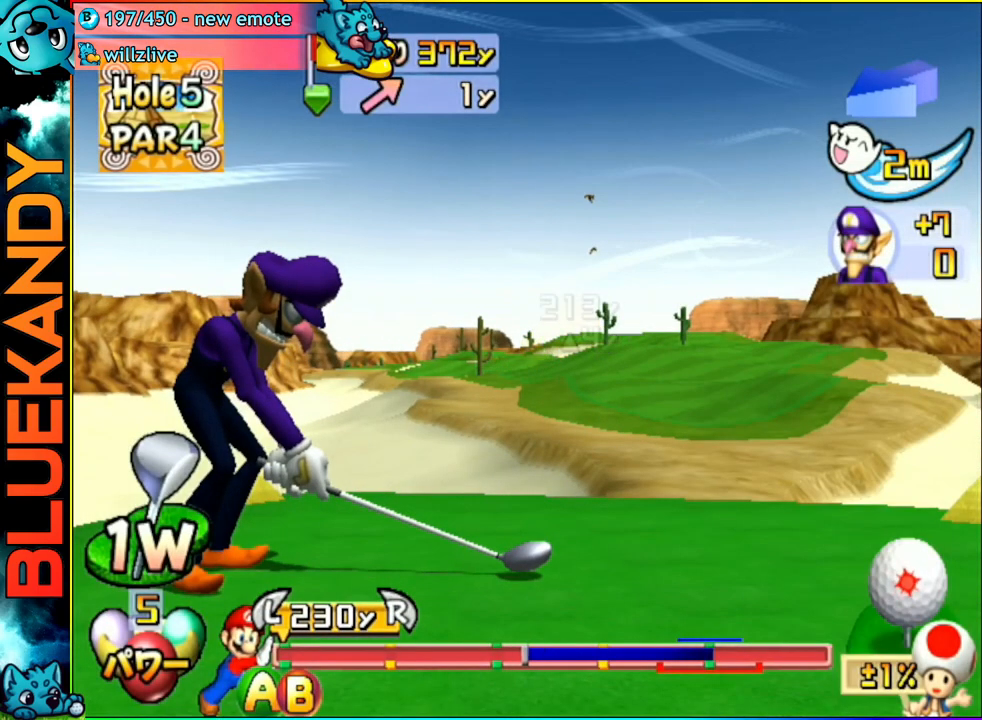
{"buttons": [], "left_stick": "center", "right_stick": "center", "events": []}
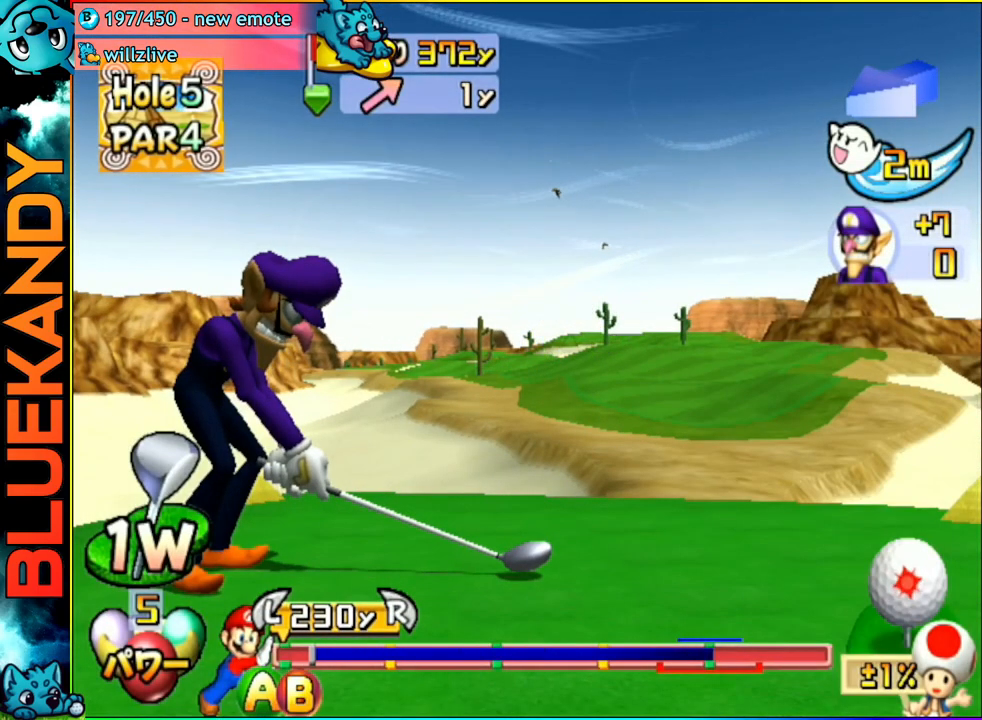
{"buttons": [], "left_stick": "up-left", "right_stick": "center", "events": [[67, "B", "down"], [67, "left_stick", "up-left"], [217, "B", "up"]]}
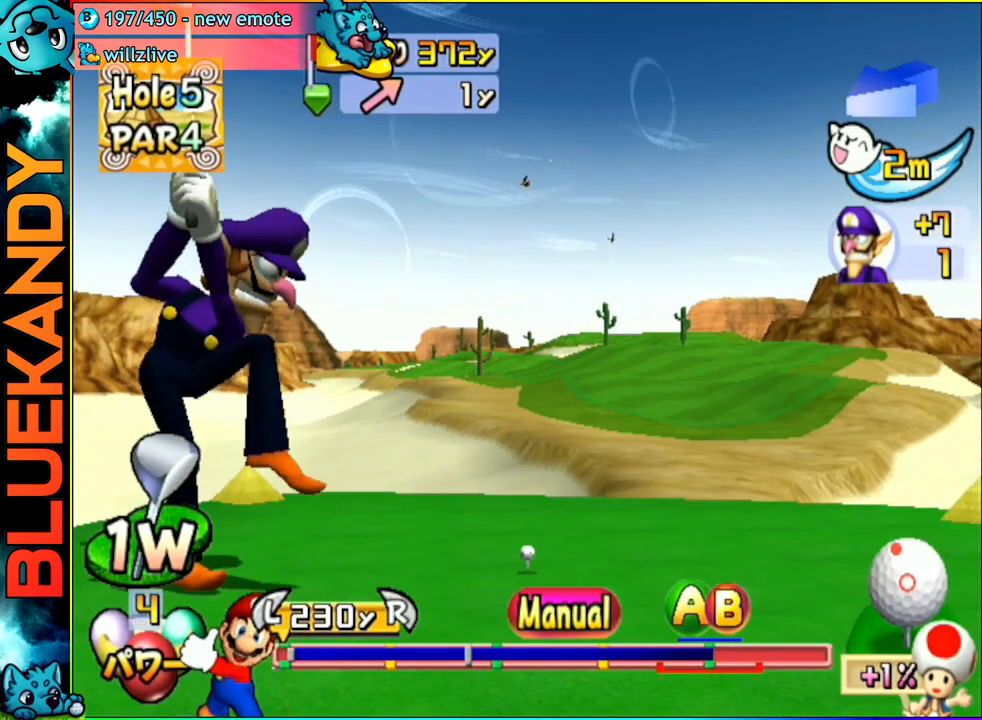
{"buttons": [], "left_stick": "up-left", "right_stick": "center", "events": []}
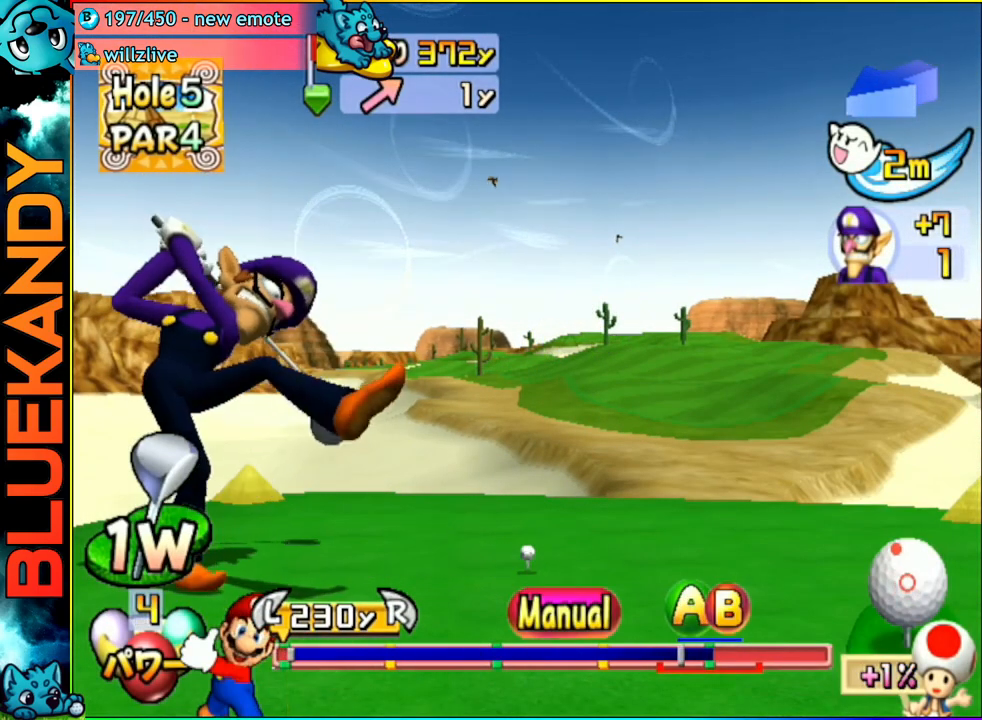
{"buttons": [], "left_stick": "center", "right_stick": "center", "events": [[50, "A", "down"], [100, "B", "down"], [133, "R1", "down"], [283, "left_stick", "center"], [317, "R1", "up"], [400, "B", "up"], [417, "A", "up"]]}
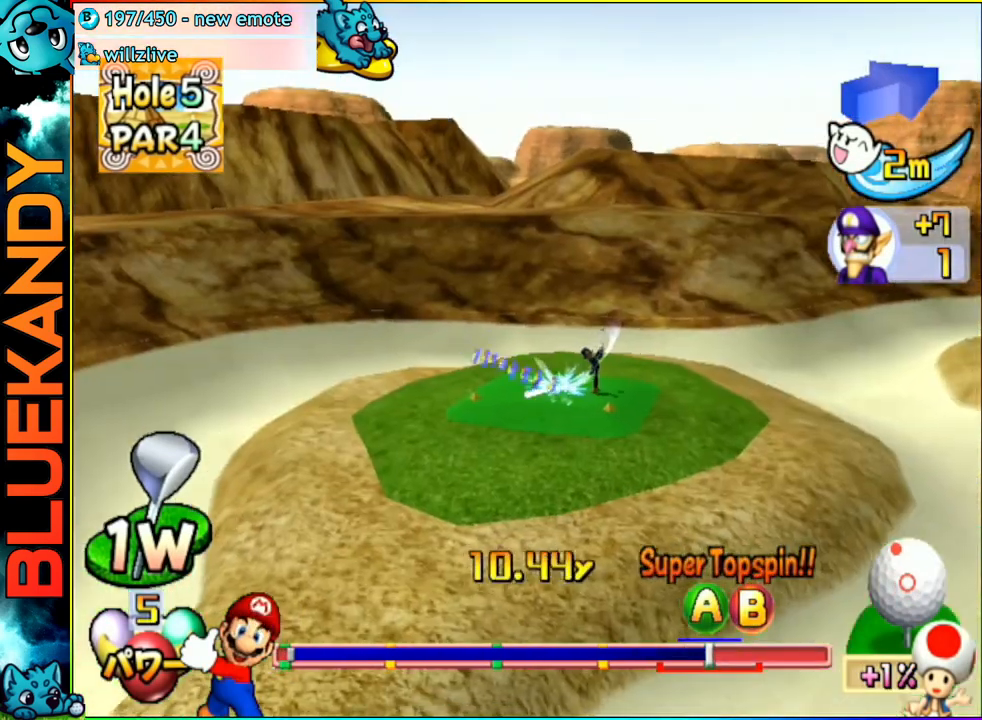
{"buttons": [], "left_stick": "left", "right_stick": "center", "events": [[250, "left_stick", "left"]]}
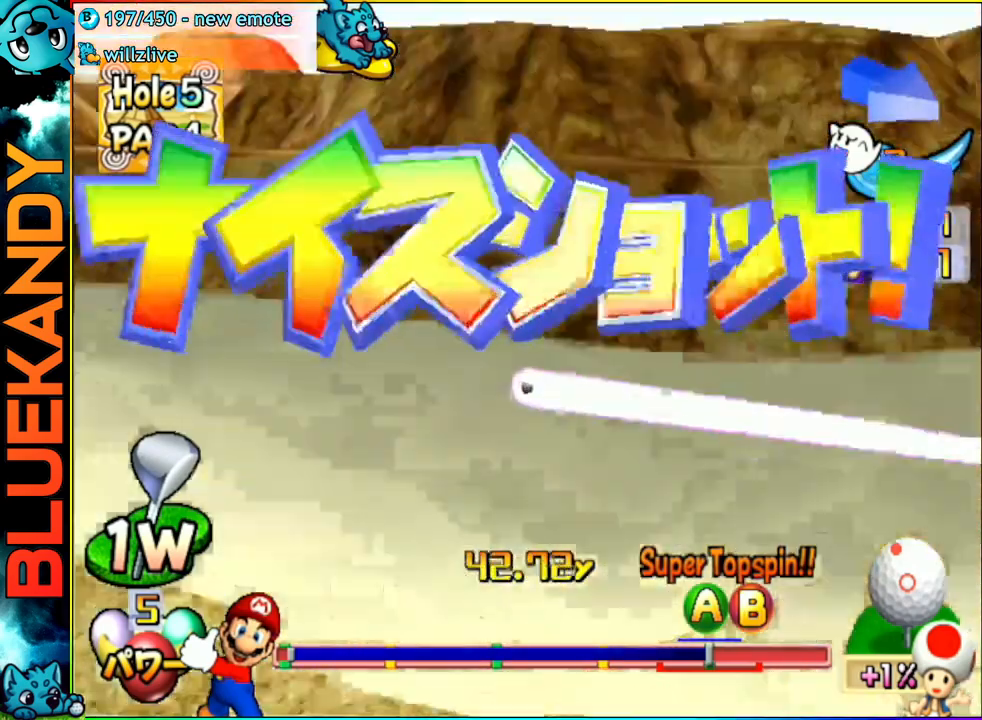
{"buttons": [], "left_stick": "center", "right_stick": "center", "events": [[317, "left_stick", "center"]]}
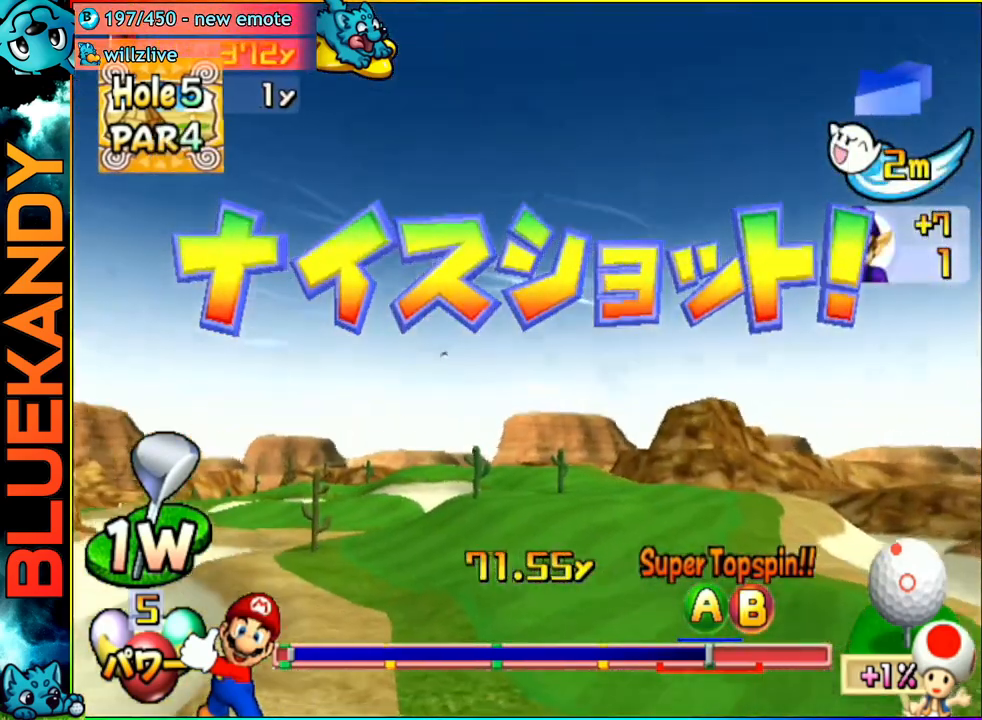
{"buttons": [], "left_stick": "center", "right_stick": "center", "events": []}
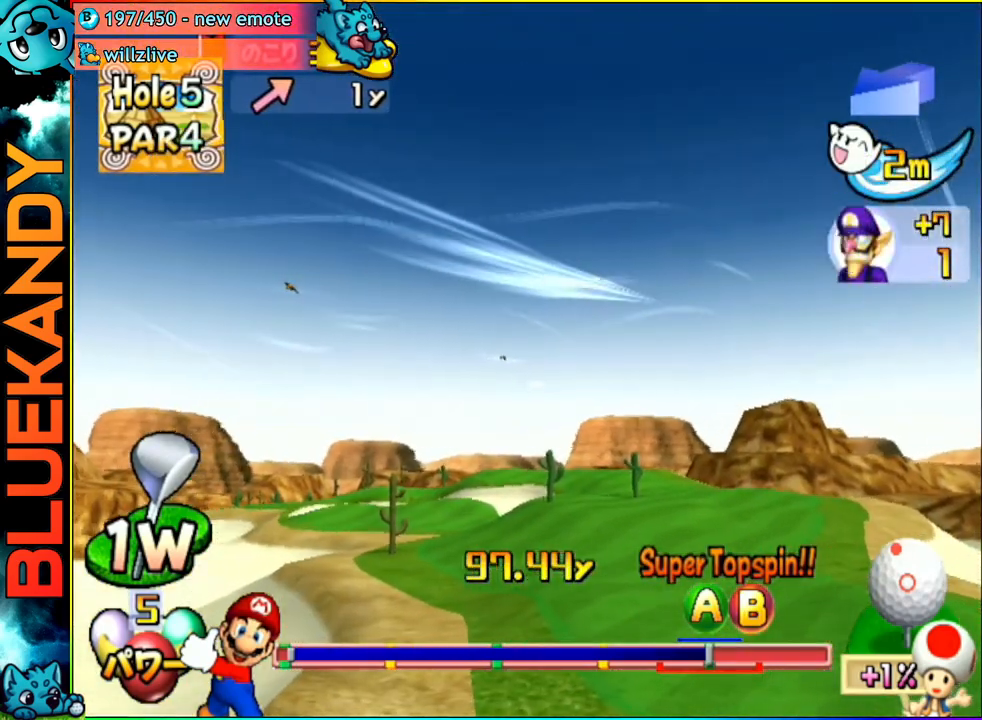
{"buttons": [], "left_stick": "center", "right_stick": "center", "events": []}
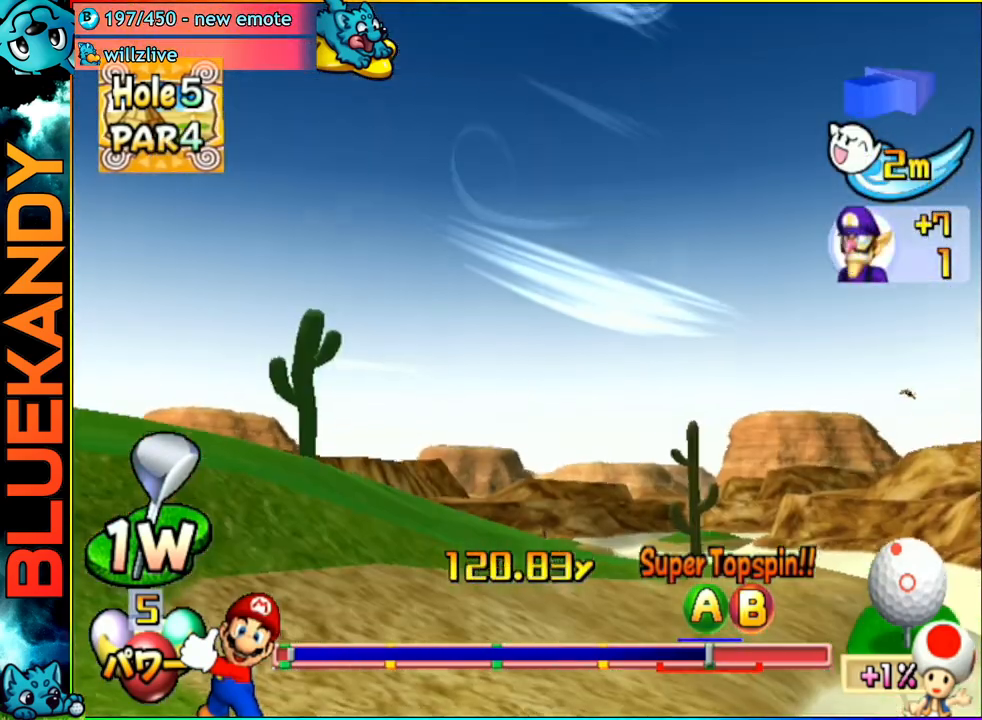
{"buttons": [], "left_stick": "center", "right_stick": "center", "events": []}
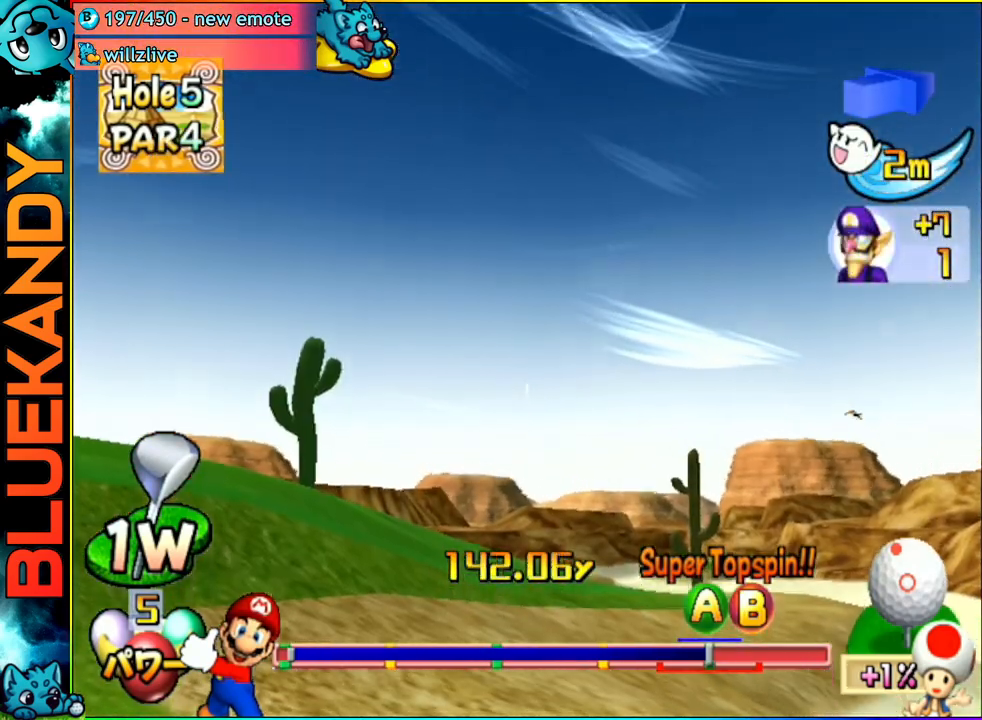
{"buttons": [], "left_stick": "center", "right_stick": "center", "events": []}